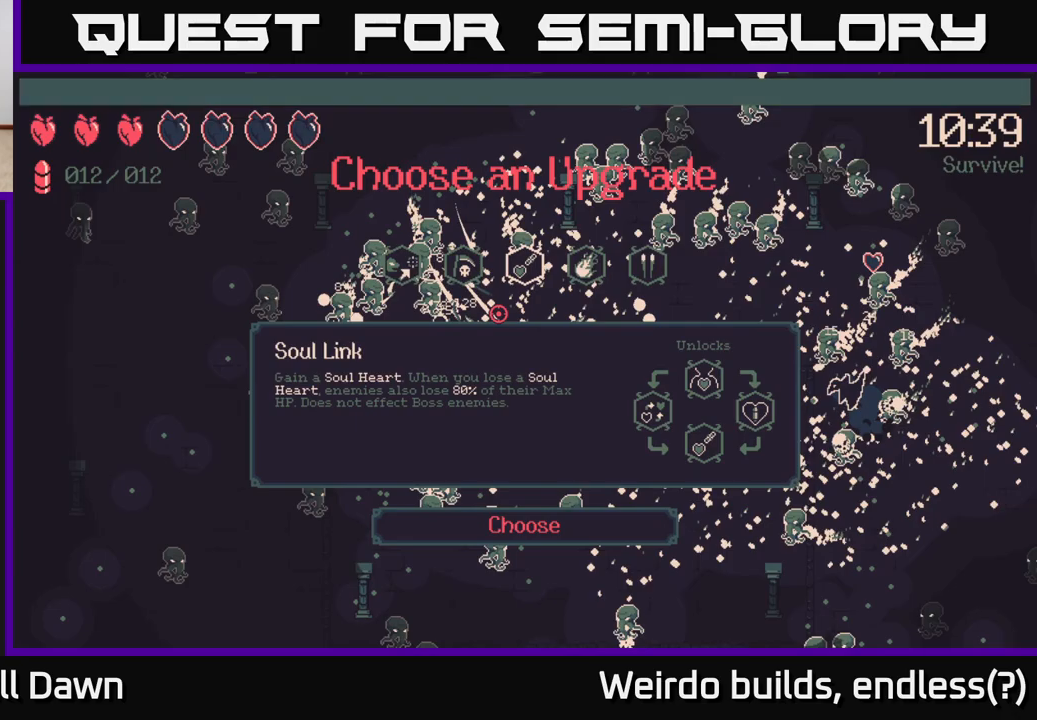
Gameplay with a controller (Xbox layout); each line is a JSON object with the inputs held at the frame after it. "events" lists button and stick changes between this image and that frame as [ms after this image, input, new state], when the widget could be followed in between. Not read: L3 R3.
{"buttons": [], "left_stick": "center", "right_stick": "center", "events": []}
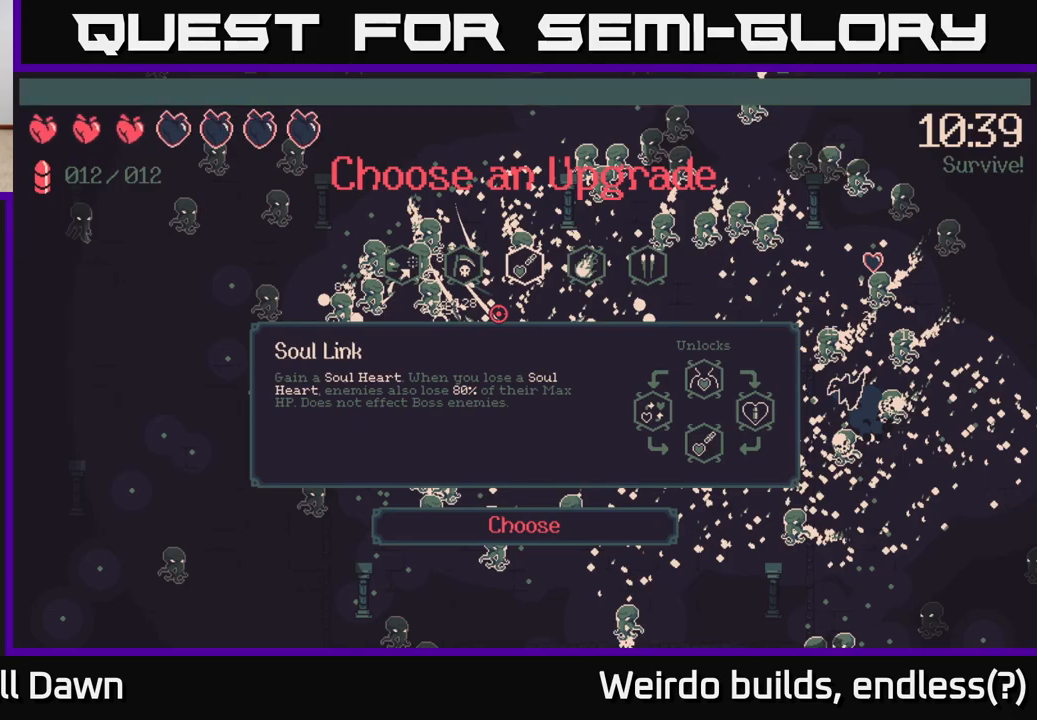
{"buttons": [], "left_stick": "center", "right_stick": "center", "events": [[183, "DPAD_LEFT", "down"], [283, "DPAD_LEFT", "up"]]}
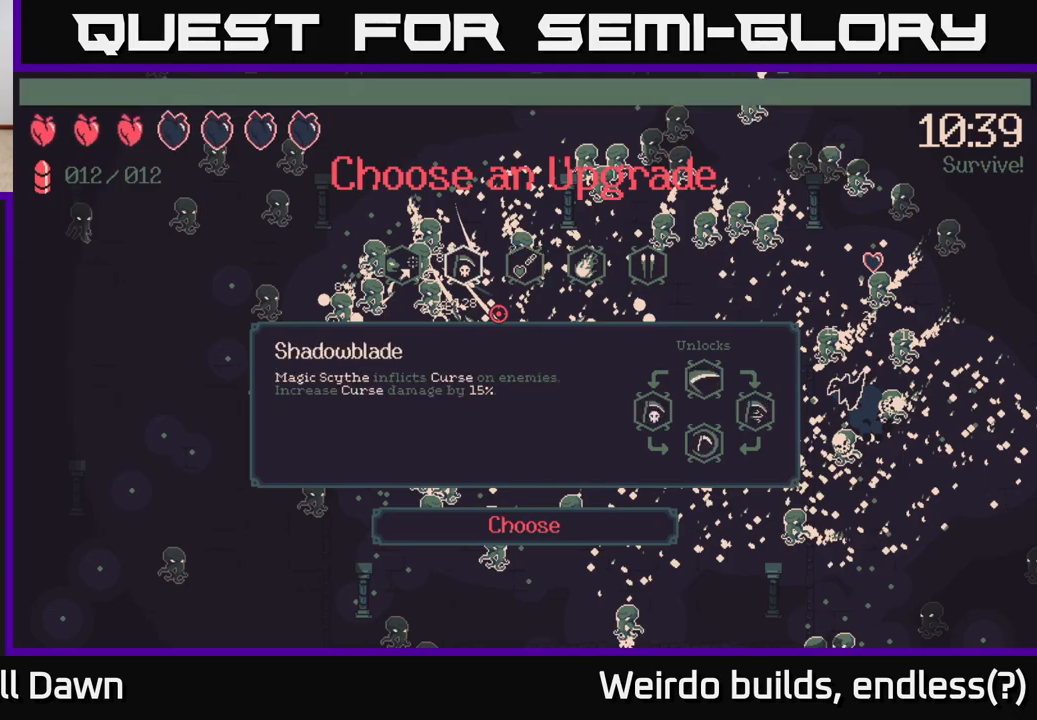
{"buttons": [], "left_stick": "center", "right_stick": "center", "events": [[267, "DPAD_LEFT", "down"], [400, "DPAD_LEFT", "up"]]}
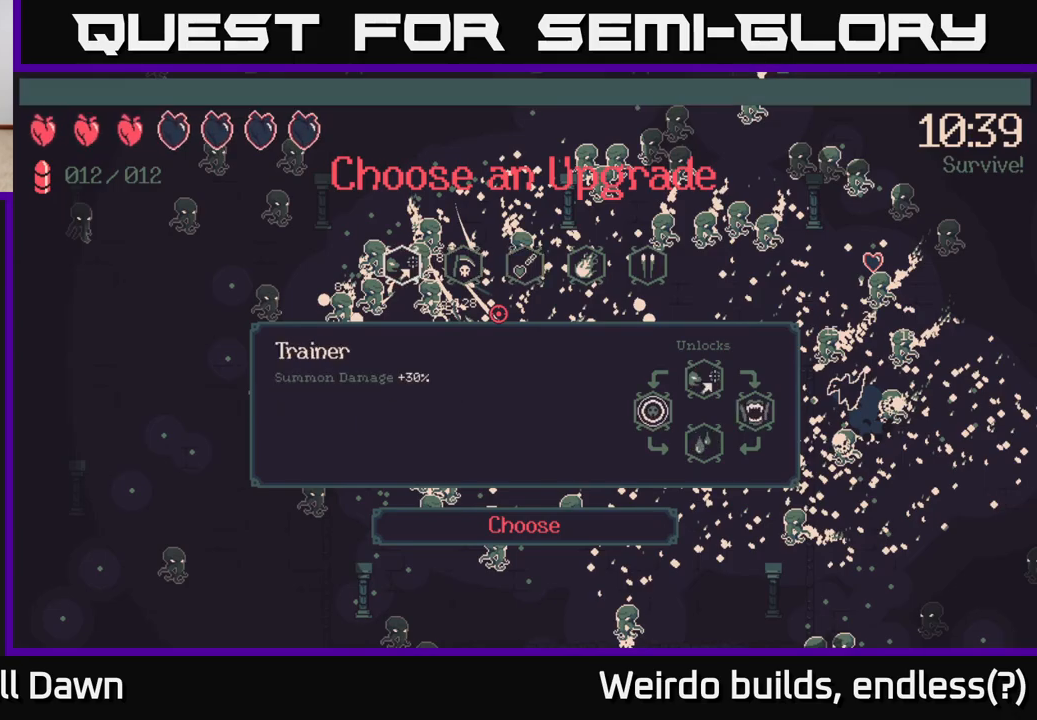
{"buttons": [], "left_stick": "center", "right_stick": "center", "events": [[317, "DPAD_RIGHT", "down"], [450, "DPAD_RIGHT", "up"]]}
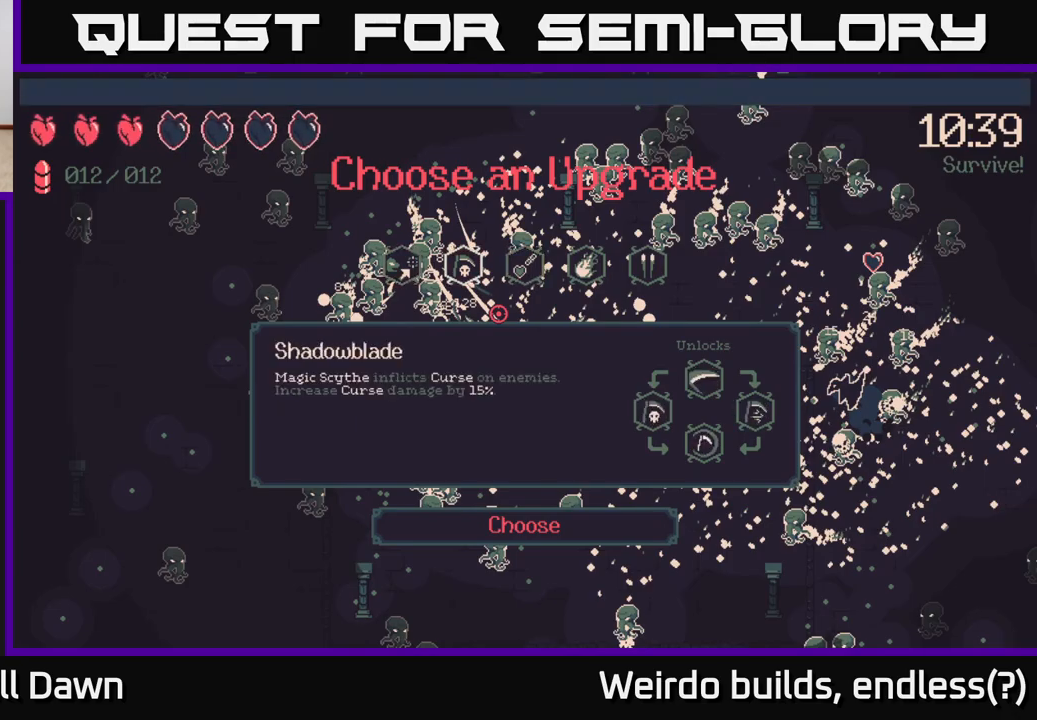
{"buttons": [], "left_stick": "center", "right_stick": "center", "events": [[67, "DPAD_LEFT", "down"], [200, "DPAD_LEFT", "up"], [300, "A", "down"], [350, "A", "up"]]}
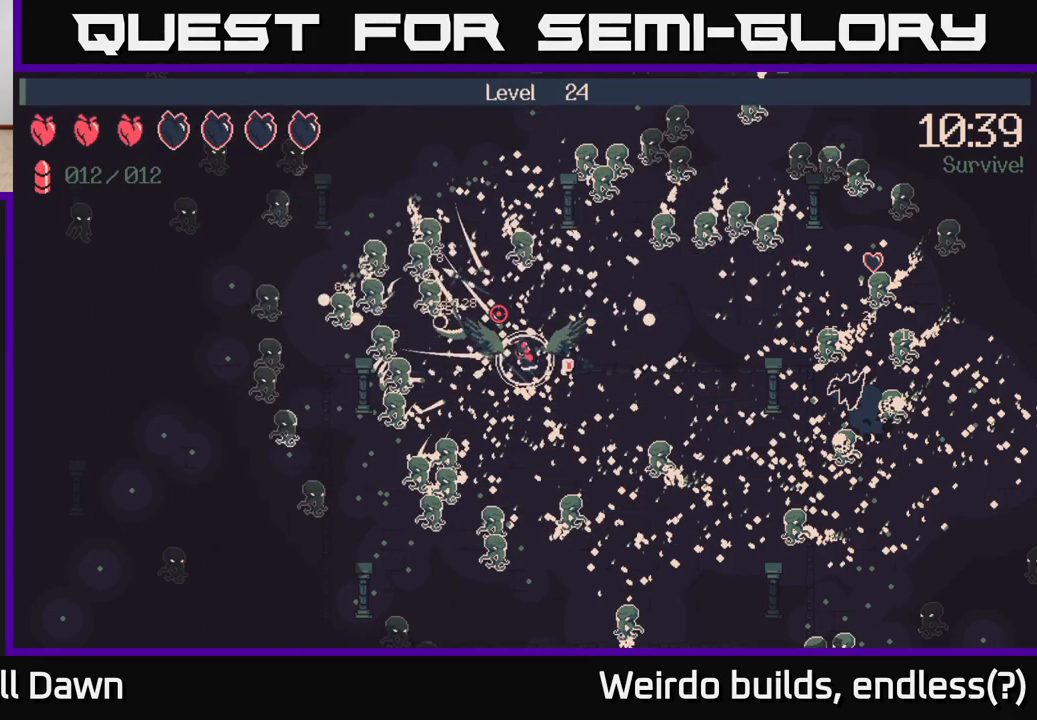
{"buttons": [], "left_stick": "down-left", "right_stick": "up-right", "events": [[333, "right_stick", "up-right"], [417, "left_stick", "down-left"]]}
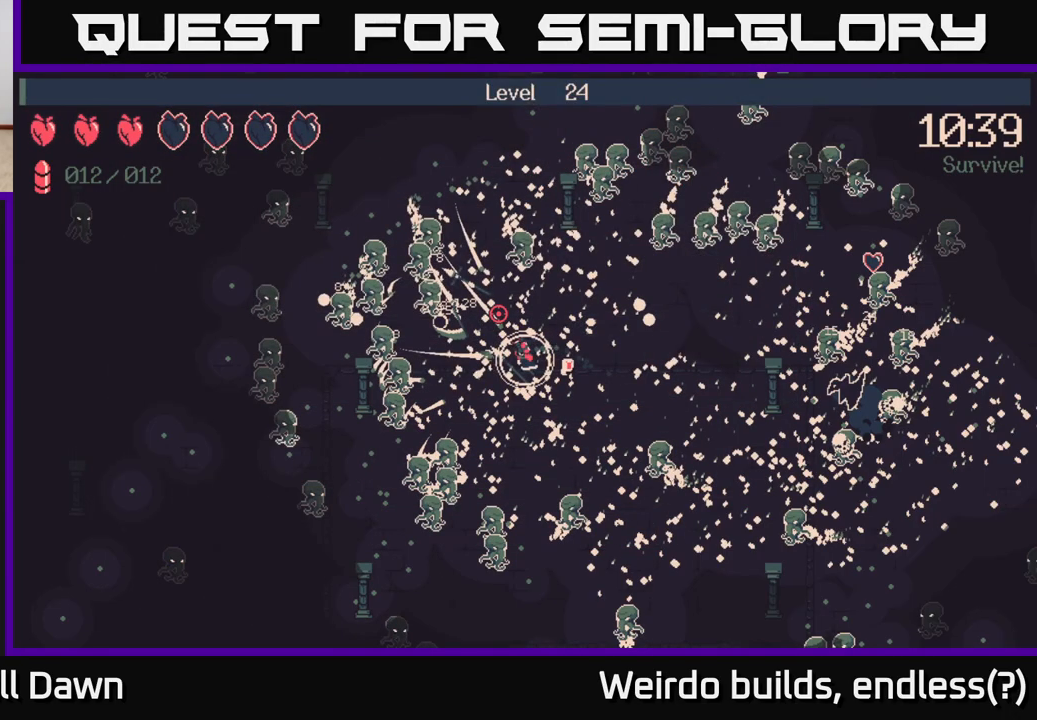
{"buttons": [], "left_stick": "down-right", "right_stick": "up-right", "events": [[500, "left_stick", "down-right"]]}
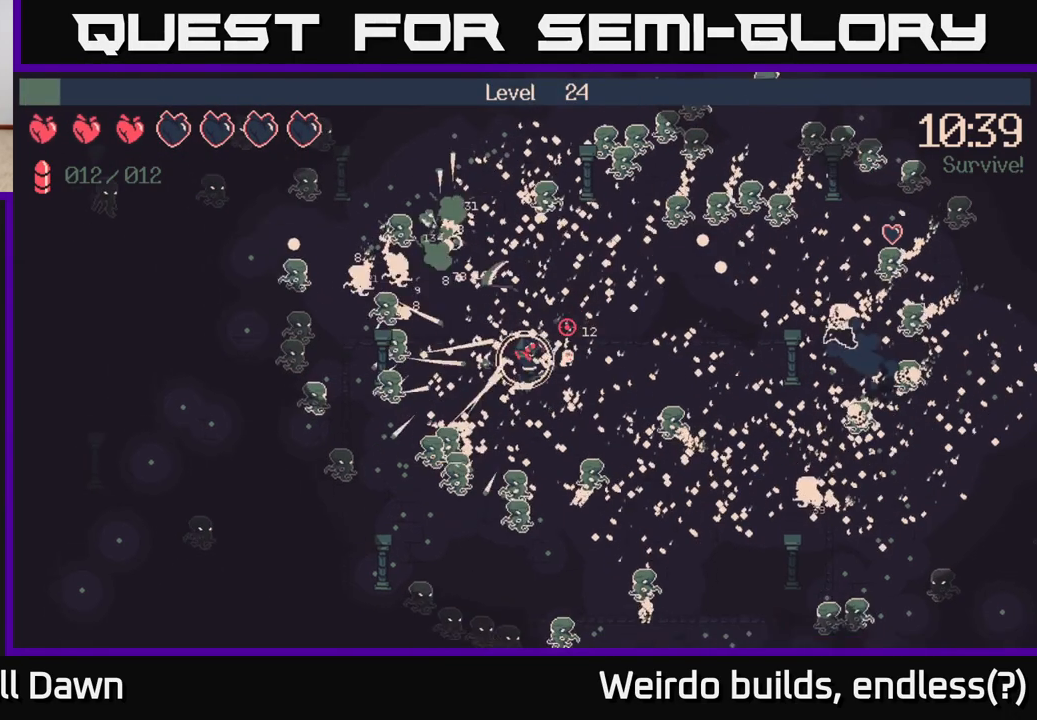
{"buttons": ["R2"], "left_stick": "up-left", "right_stick": "up-left", "events": [[133, "right_stick", "up-left"], [150, "R2", "down"], [167, "left_stick", "up-right"], [217, "left_stick", "up"], [317, "left_stick", "up-left"]]}
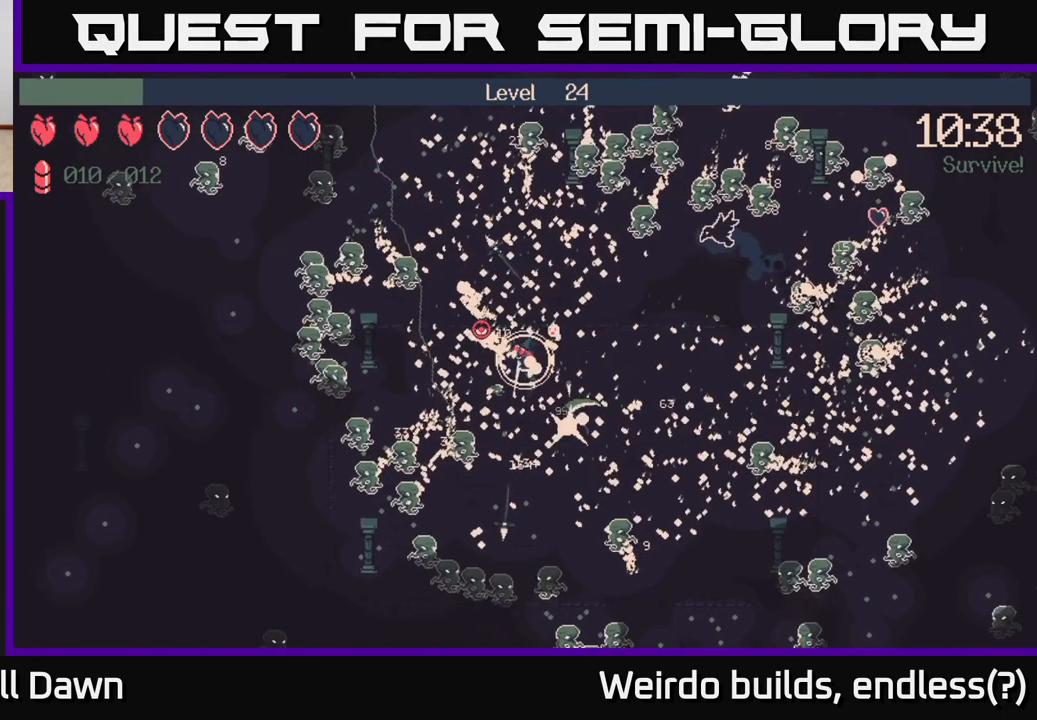
{"buttons": ["R2"], "left_stick": "up", "right_stick": "up-right", "events": [[217, "right_stick", "up-right"], [250, "left_stick", "up"]]}
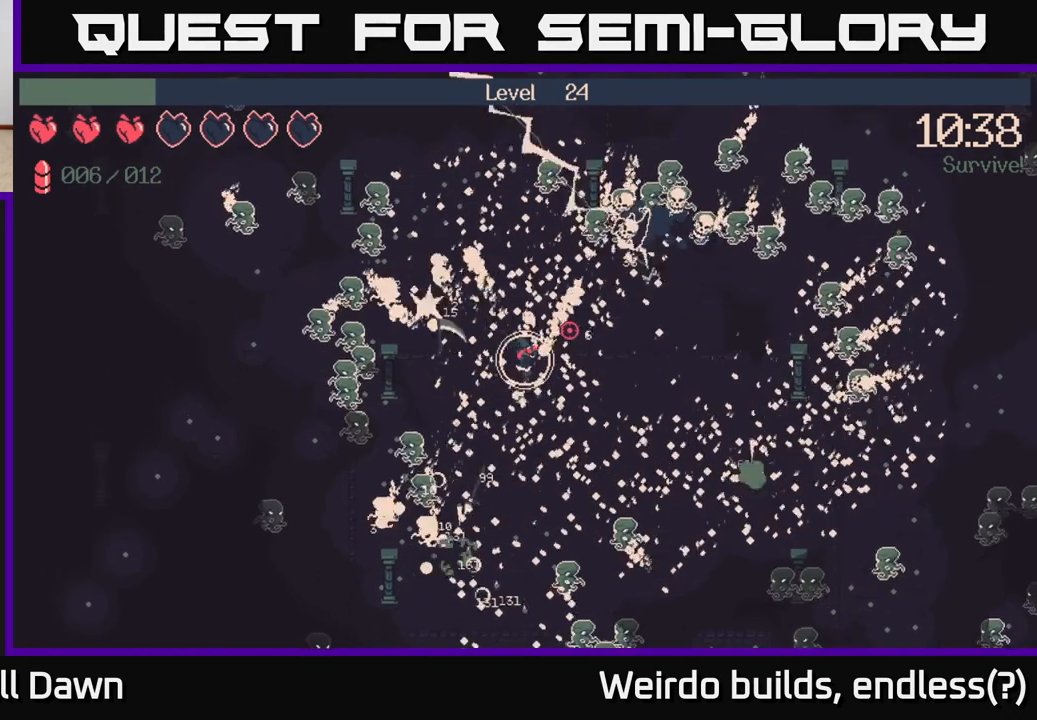
{"buttons": ["R2"], "left_stick": "right", "right_stick": "right", "events": [[383, "left_stick", "right"], [450, "right_stick", "right"]]}
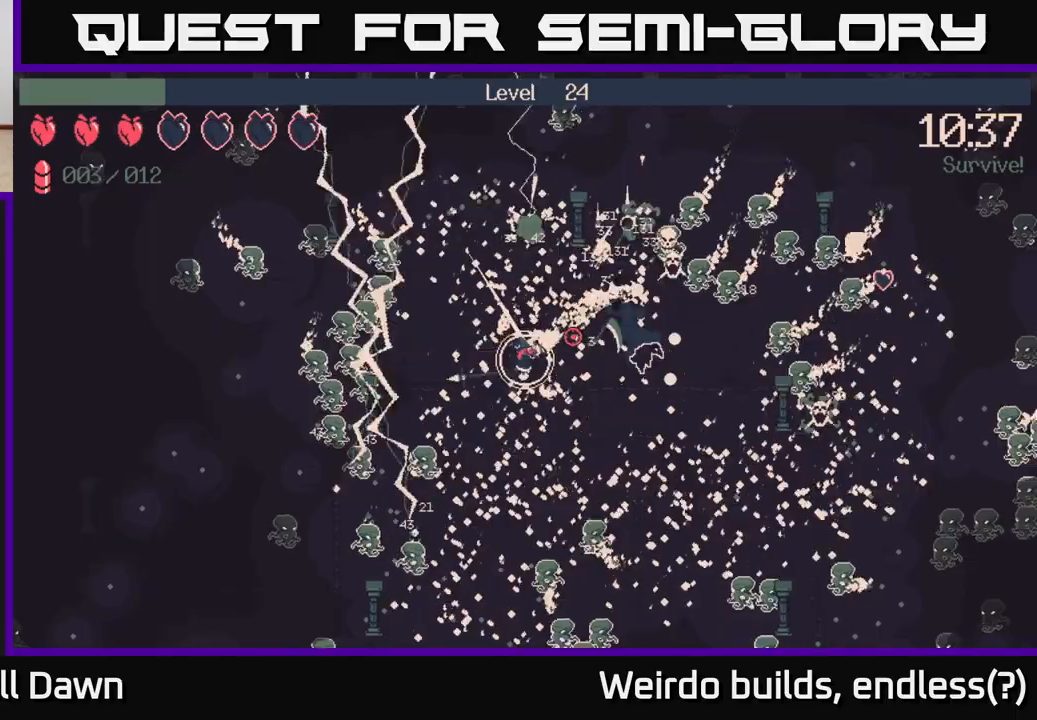
{"buttons": ["R2"], "left_stick": "down-right", "right_stick": "down", "events": [[100, "right_stick", "down-right"], [400, "left_stick", "down-right"], [500, "right_stick", "down"]]}
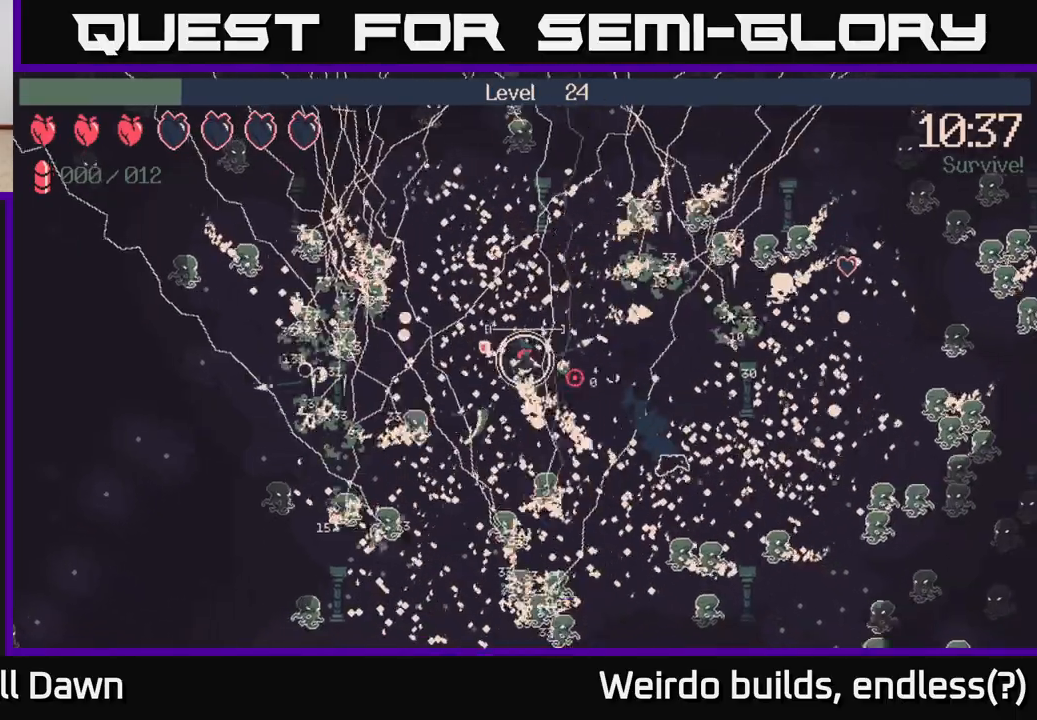
{"buttons": [], "left_stick": "right", "right_stick": "down-right", "events": [[283, "right_stick", "down-right"], [383, "R2", "up"], [500, "left_stick", "right"]]}
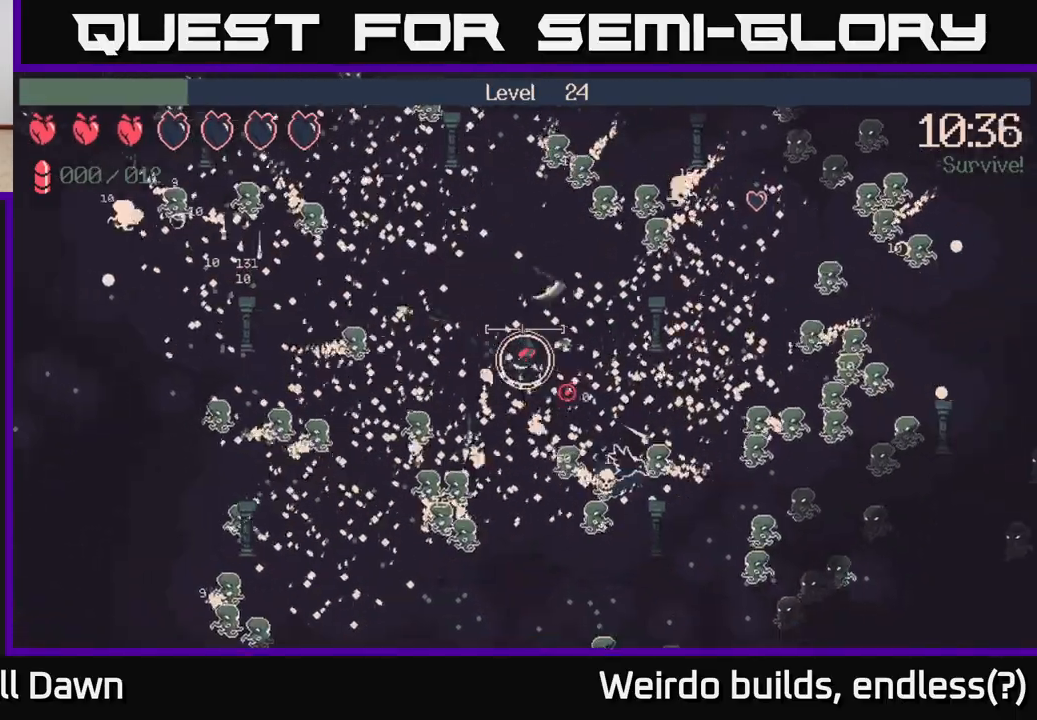
{"buttons": [], "left_stick": "up-right", "right_stick": "right", "events": [[133, "right_stick", "center"], [350, "right_stick", "right"], [383, "left_stick", "up-right"]]}
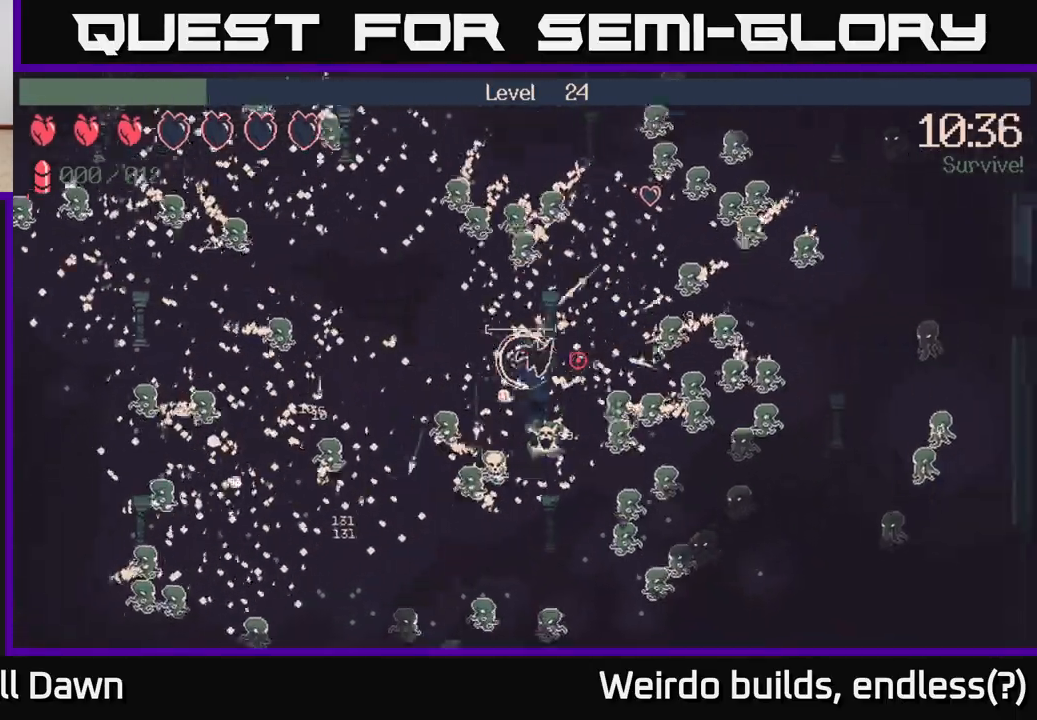
{"buttons": ["R2"], "left_stick": "left", "right_stick": "up", "events": [[83, "left_stick", "left"], [117, "R2", "down"], [150, "right_stick", "up-right"], [367, "right_stick", "up-left"], [500, "right_stick", "up"]]}
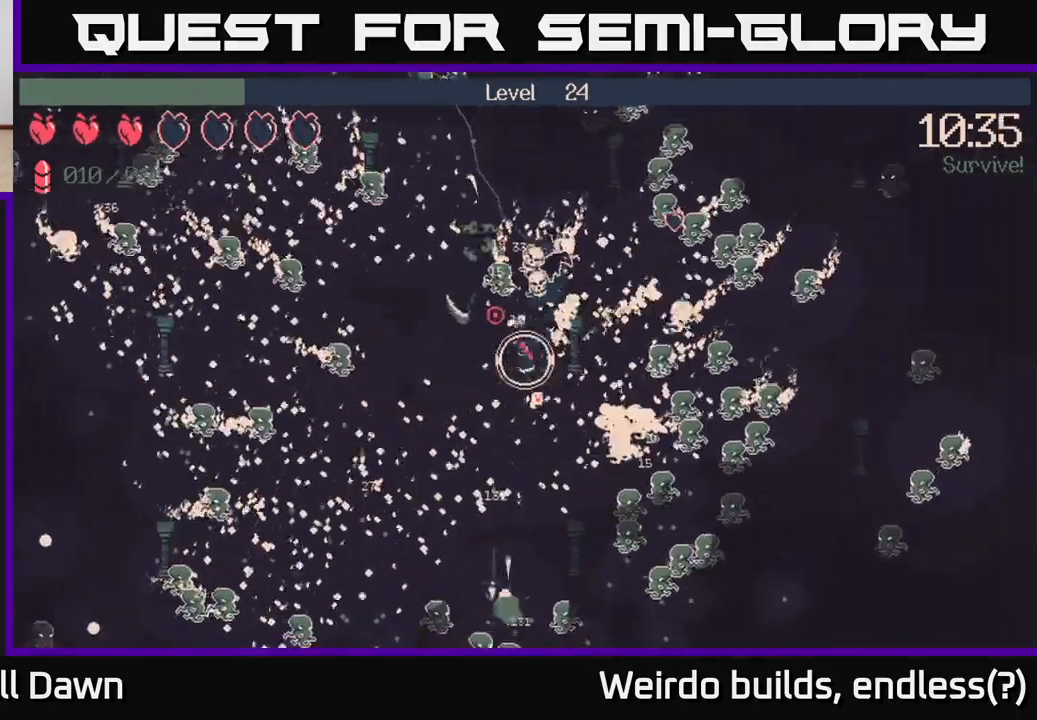
{"buttons": [], "left_stick": "down-left", "right_stick": "down", "events": [[267, "right_stick", "left"], [283, "R2", "up"], [333, "right_stick", "down-left"], [350, "left_stick", "down-left"], [500, "right_stick", "down"]]}
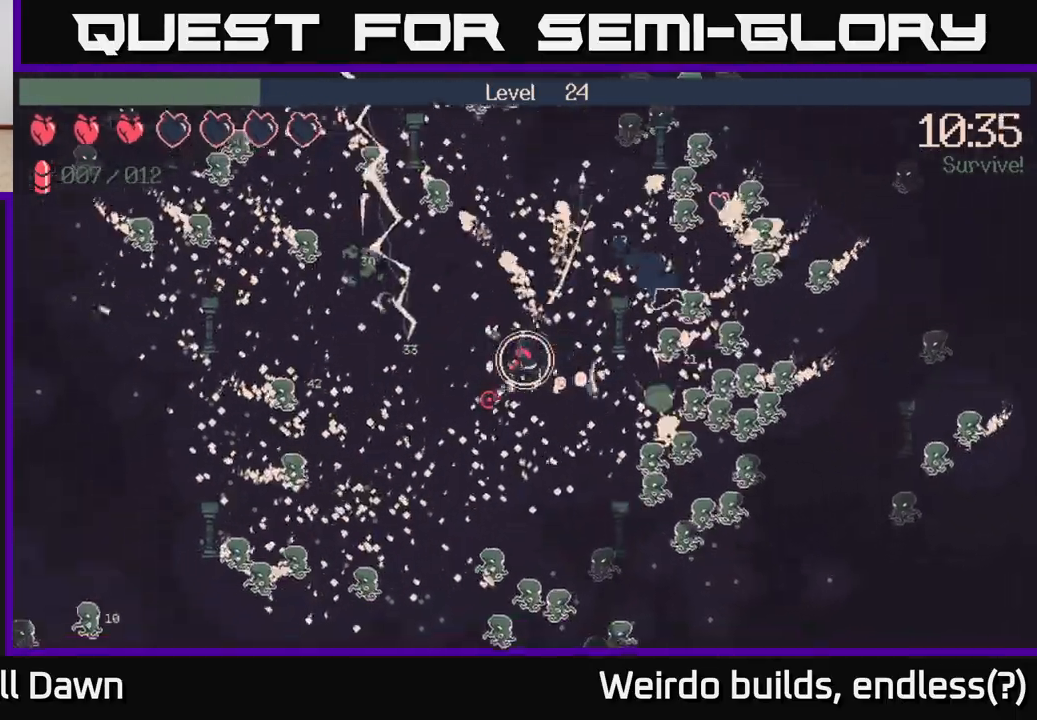
{"buttons": ["R2"], "left_stick": "right", "right_stick": "right", "events": [[150, "left_stick", "down"], [200, "right_stick", "down-right"], [333, "R2", "down"], [367, "left_stick", "left"], [367, "right_stick", "right"], [450, "left_stick", "right"]]}
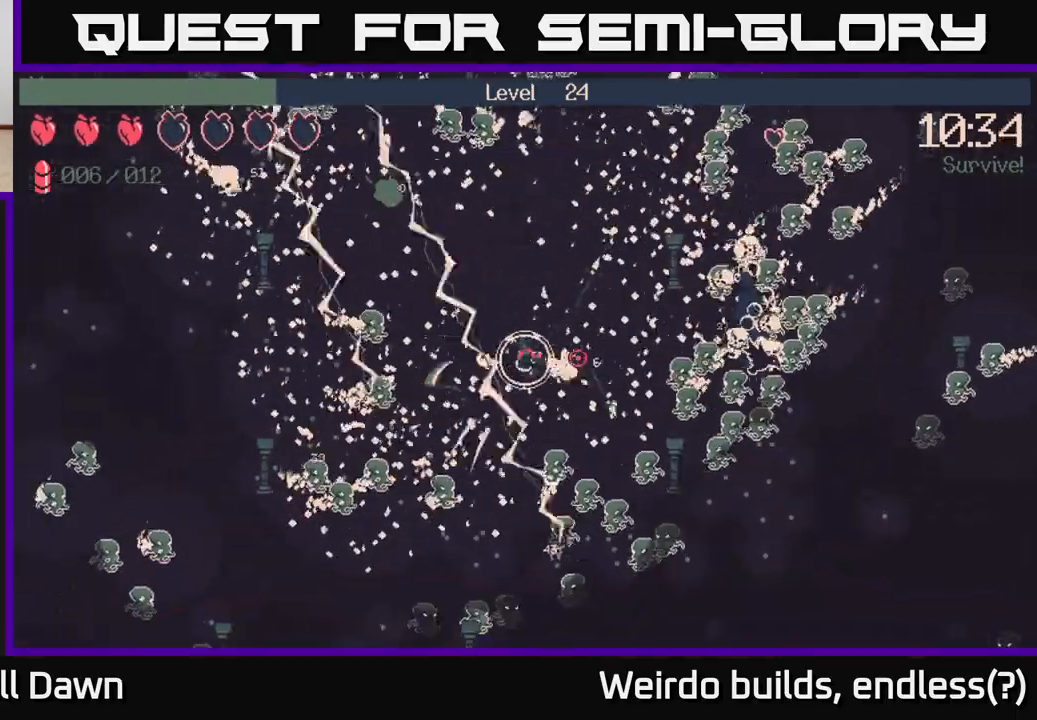
{"buttons": ["R2"], "left_stick": "right", "right_stick": "right", "events": []}
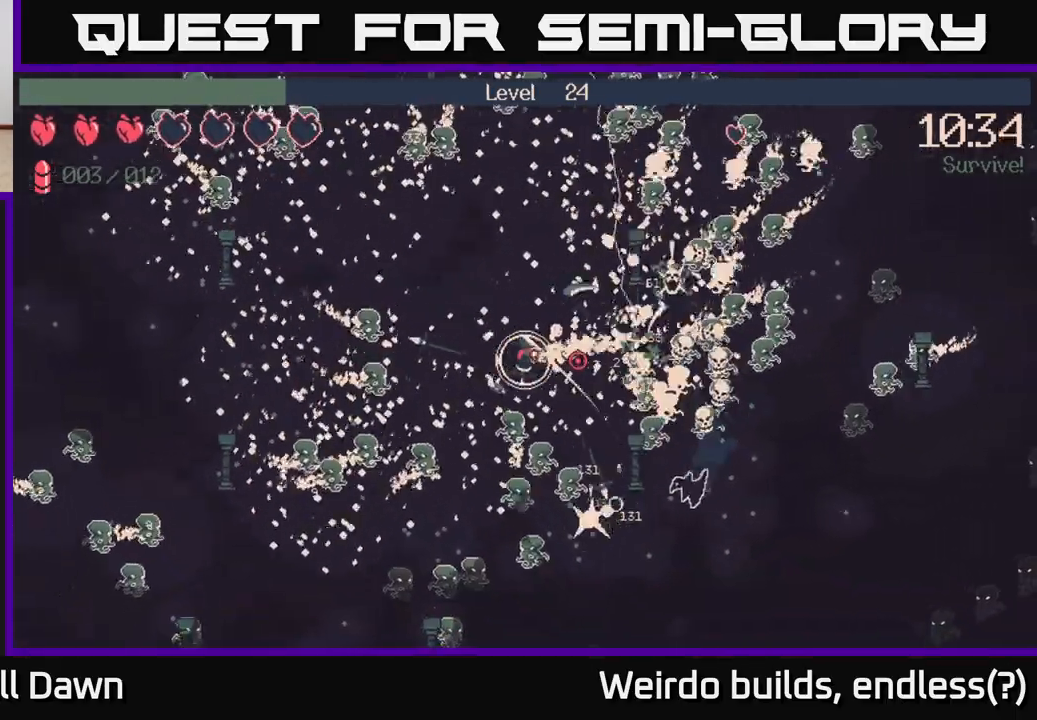
{"buttons": ["R2"], "left_stick": "up-left", "right_stick": "left", "events": [[83, "left_stick", "up"], [83, "right_stick", "down"], [183, "left_stick", "up-left"], [433, "right_stick", "left"]]}
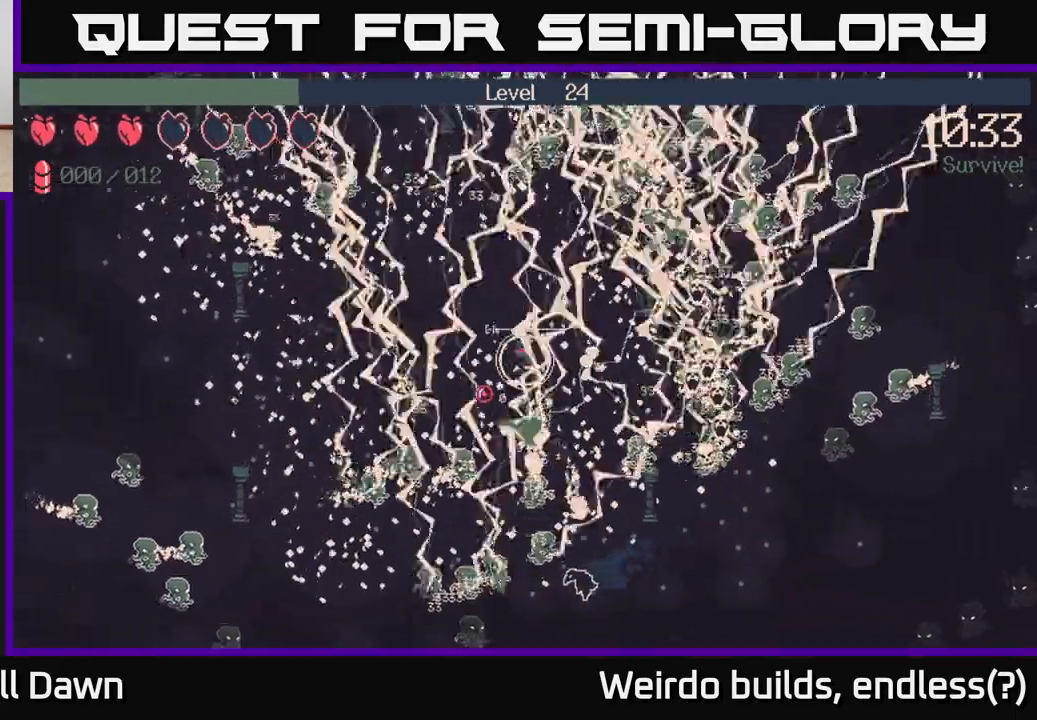
{"buttons": [], "left_stick": "left", "right_stick": "left", "events": [[100, "left_stick", "left"], [283, "R2", "up"]]}
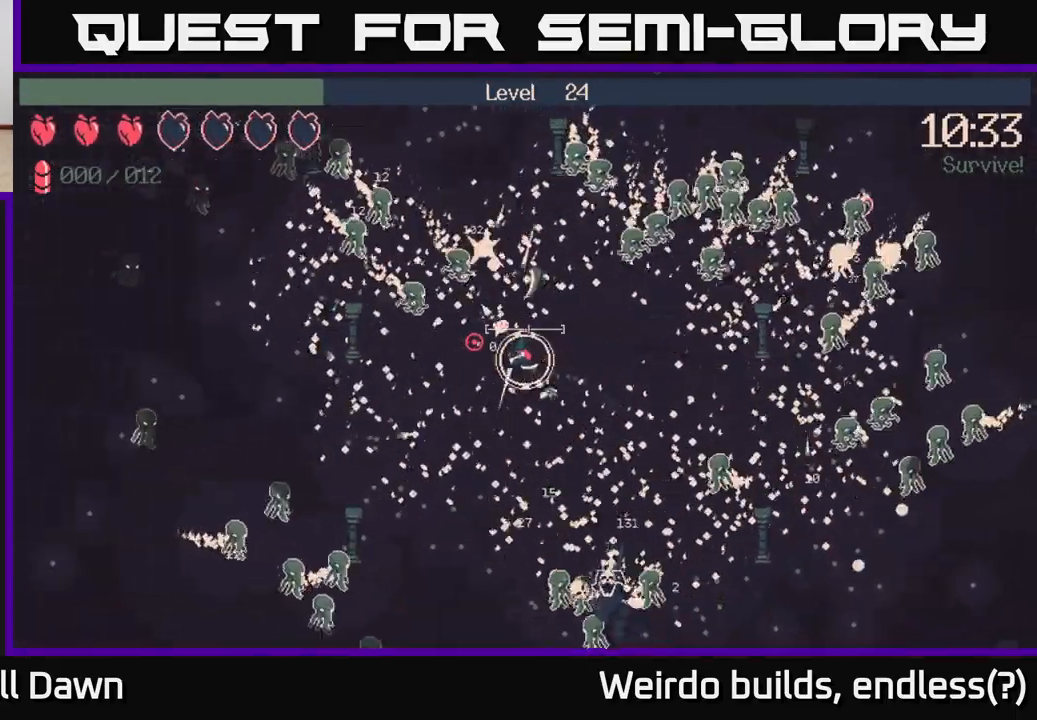
{"buttons": [], "left_stick": "down-left", "right_stick": "up", "events": [[117, "left_stick", "down-left"], [117, "right_stick", "up-left"], [450, "right_stick", "up"]]}
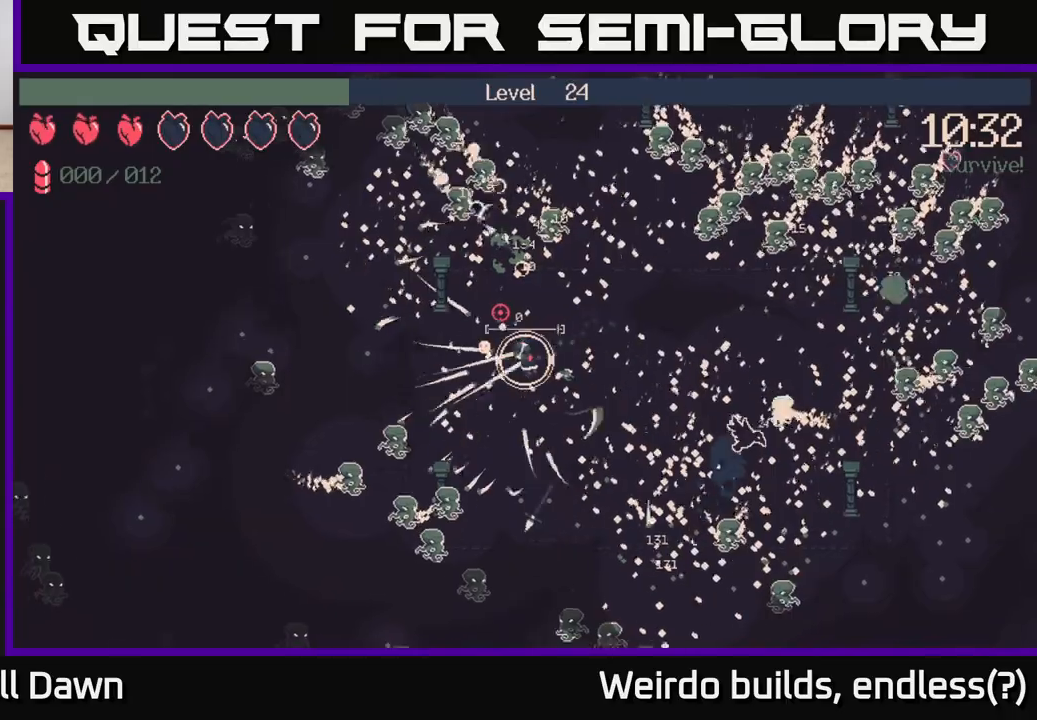
{"buttons": [], "left_stick": "up-right", "right_stick": "up-right", "events": [[33, "right_stick", "up-right"], [83, "left_stick", "down-right"], [150, "left_stick", "right"], [333, "left_stick", "up-right"], [400, "R2", "down"], [433, "R2", "up"]]}
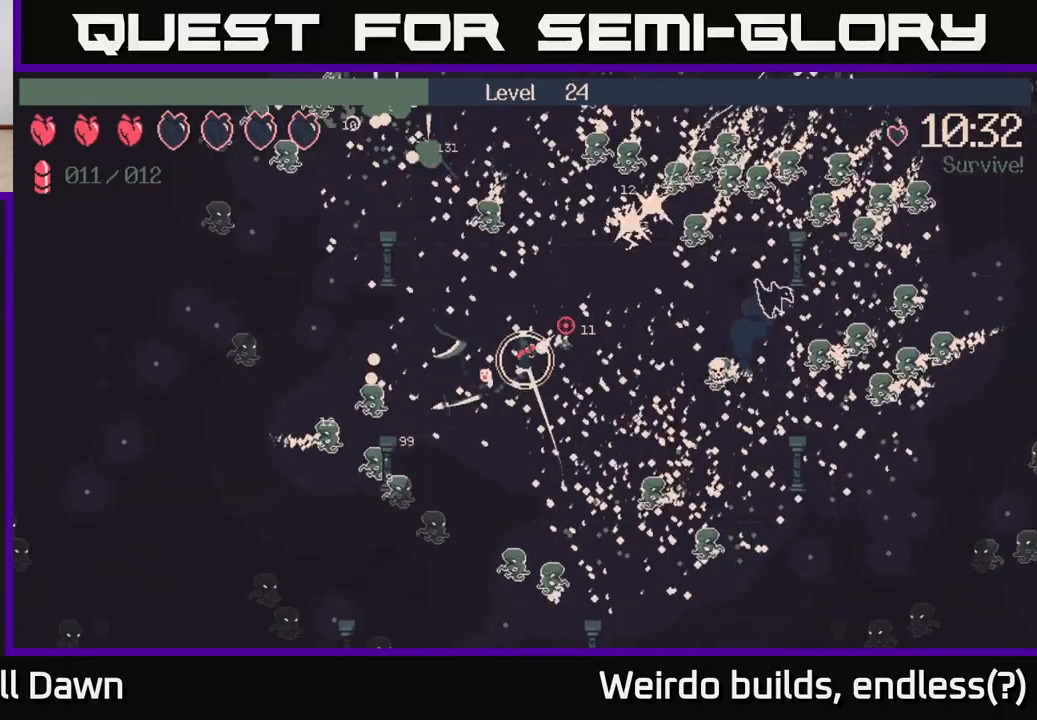
{"buttons": ["R2"], "left_stick": "up-right", "right_stick": "up-right", "events": [[33, "R2", "down"]]}
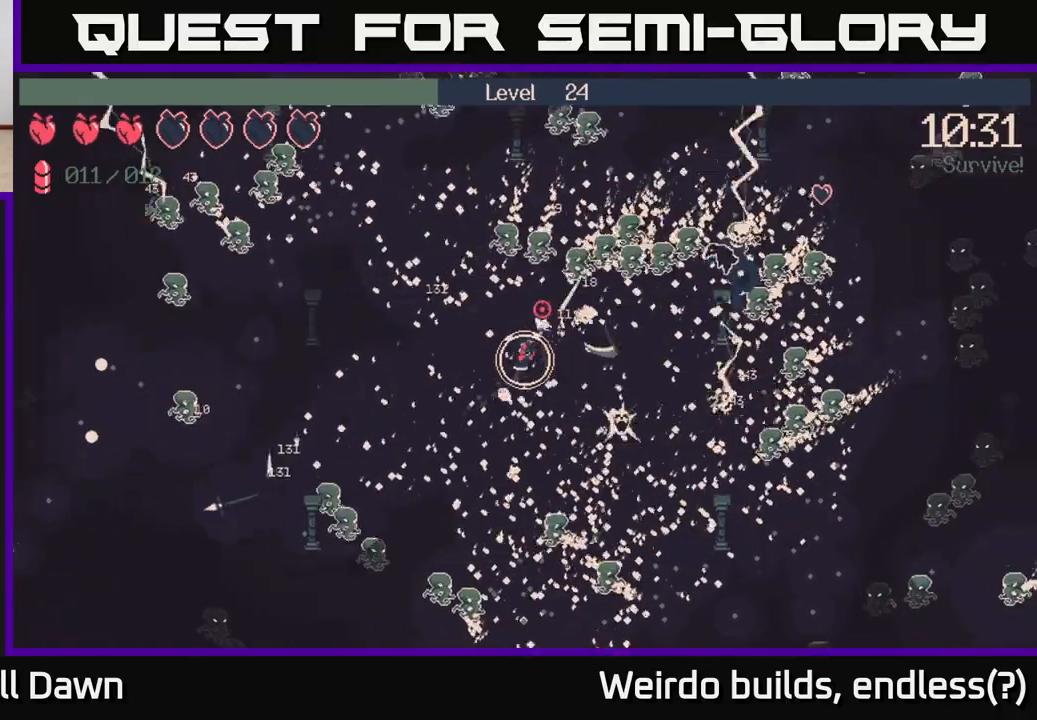
{"buttons": ["R2"], "left_stick": "down-left", "right_stick": "up-right", "events": [[100, "left_stick", "down-right"], [150, "left_stick", "down-left"], [167, "right_stick", "down-right"], [217, "left_stick", "left"], [400, "left_stick", "down-left"], [417, "right_stick", "up-right"]]}
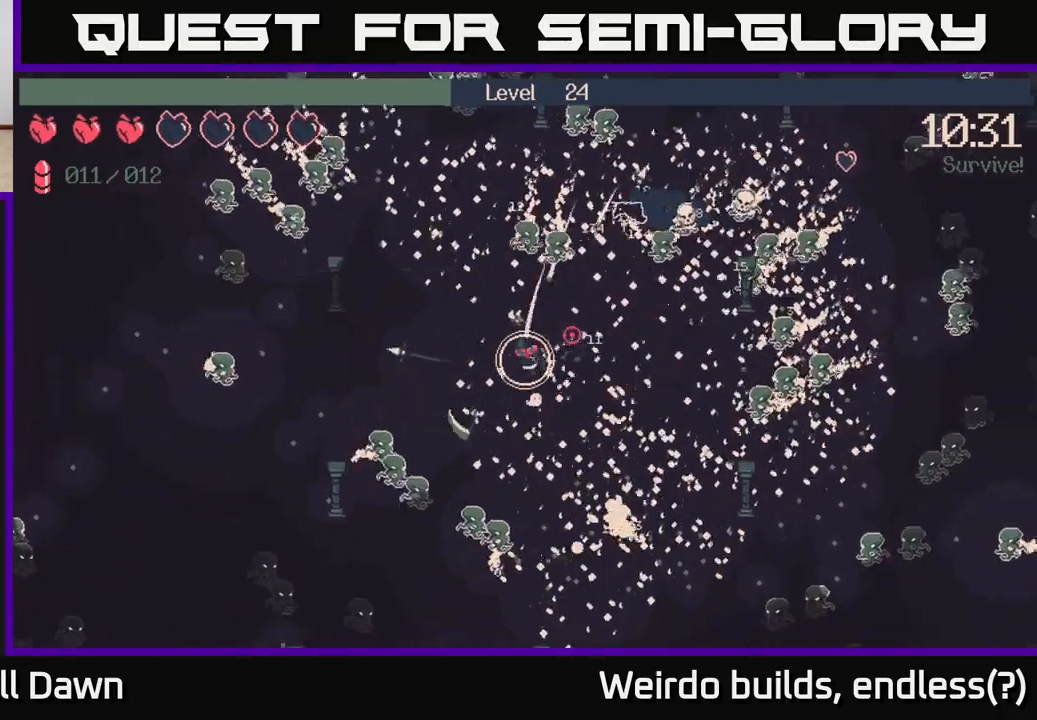
{"buttons": ["R2"], "left_stick": "down-right", "right_stick": "up-right", "events": [[33, "R2", "up"], [50, "left_stick", "down-right"], [133, "R2", "down"], [133, "left_stick", "up-right"], [217, "right_stick", "down-right"], [417, "left_stick", "down-right"], [500, "right_stick", "up-right"]]}
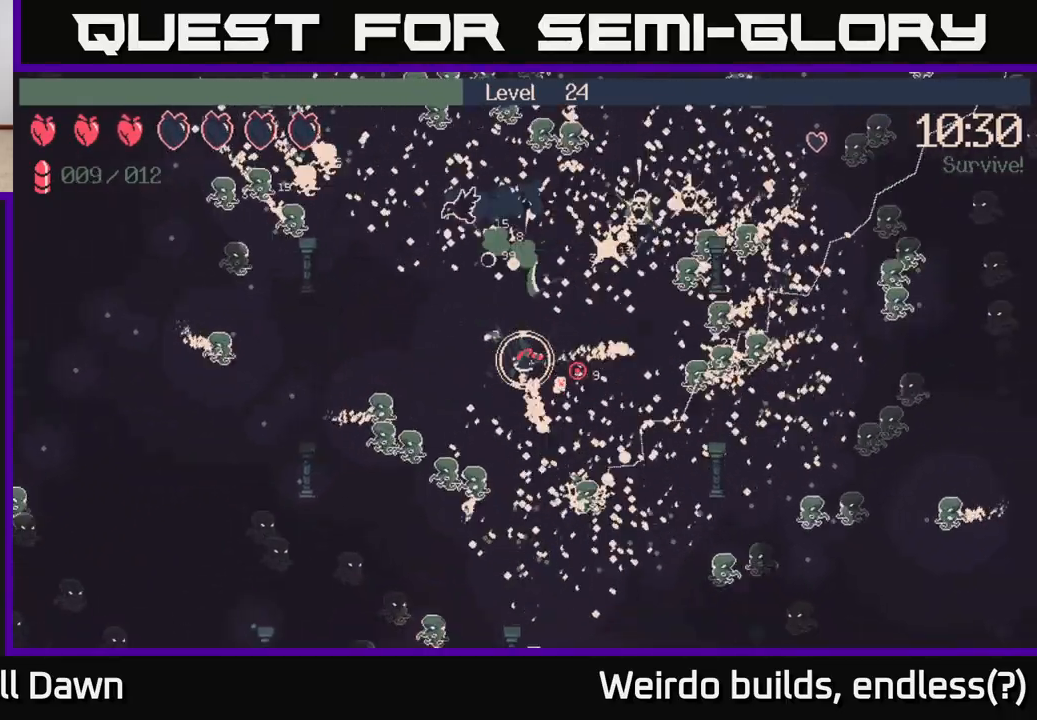
{"buttons": ["R2"], "left_stick": "up-right", "right_stick": "right", "events": [[167, "left_stick", "right"], [167, "right_stick", "right"], [450, "left_stick", "up-right"]]}
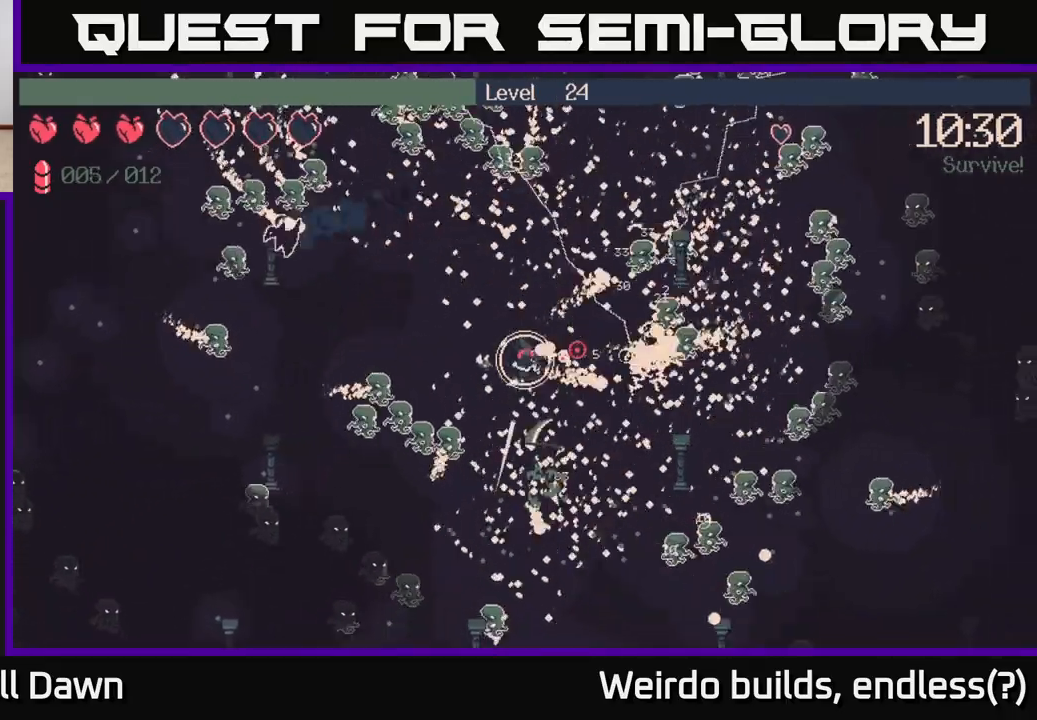
{"buttons": ["R2"], "left_stick": "down-right", "right_stick": "up-right", "events": [[367, "left_stick", "right"], [483, "right_stick", "up-right"], [500, "left_stick", "down-right"]]}
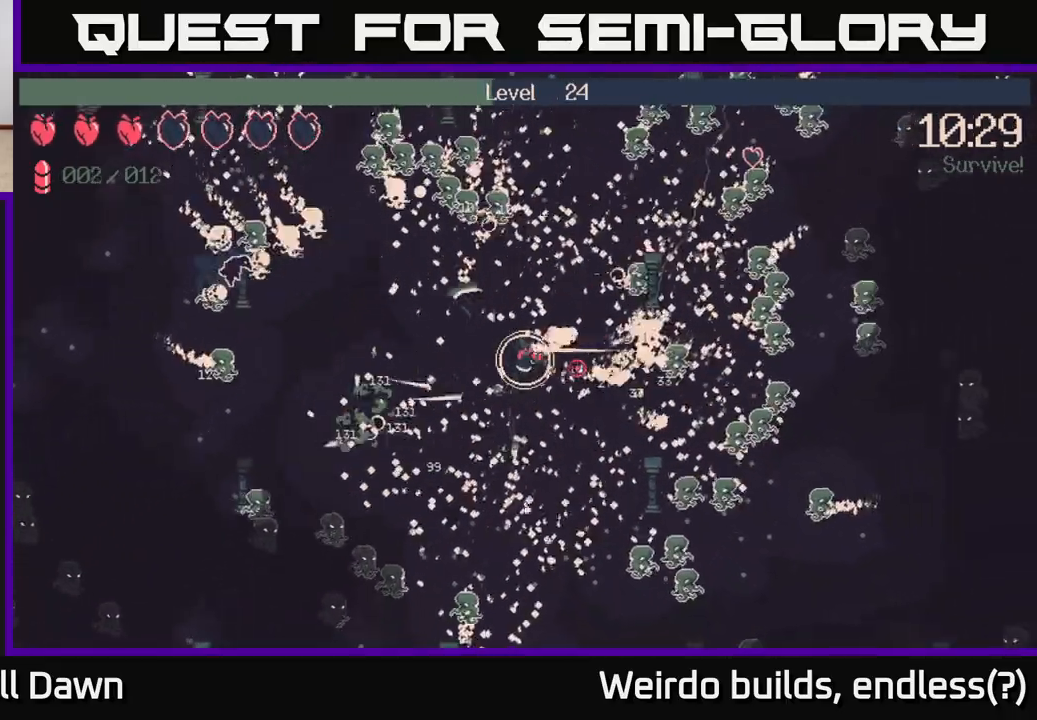
{"buttons": ["R2"], "left_stick": "down", "right_stick": "right", "events": [[183, "right_stick", "down-right"], [500, "left_stick", "down"], [500, "right_stick", "right"]]}
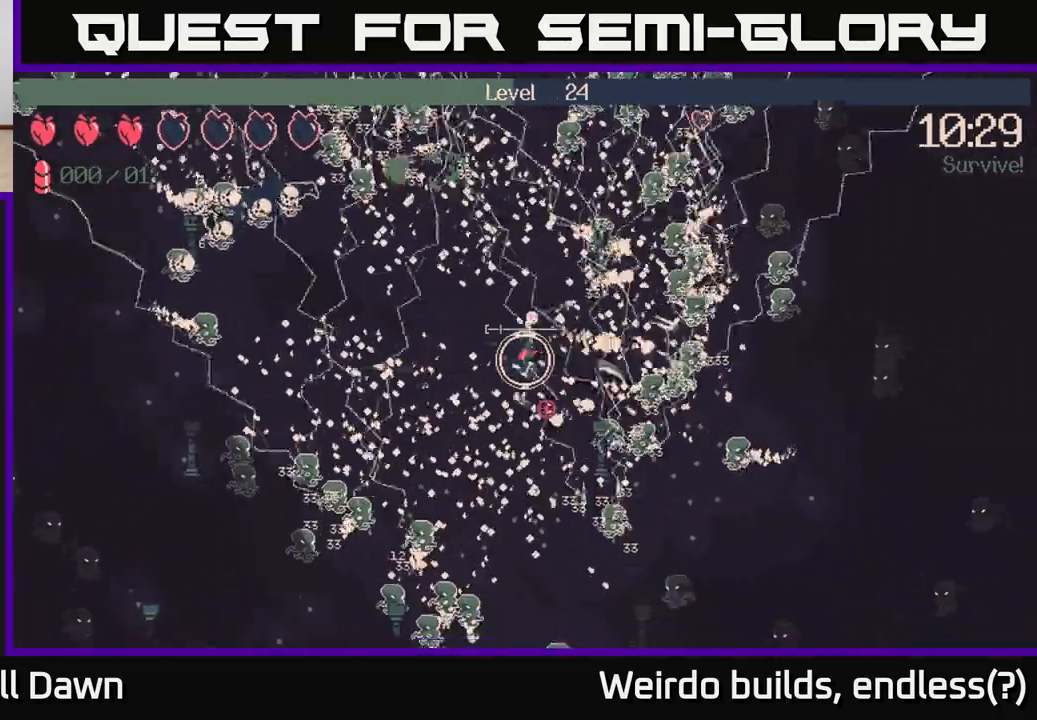
{"buttons": ["R2"], "left_stick": "up", "right_stick": "center", "events": [[100, "right_stick", "up-right"], [200, "left_stick", "up-left"], [383, "right_stick", "center"], [400, "left_stick", "up"]]}
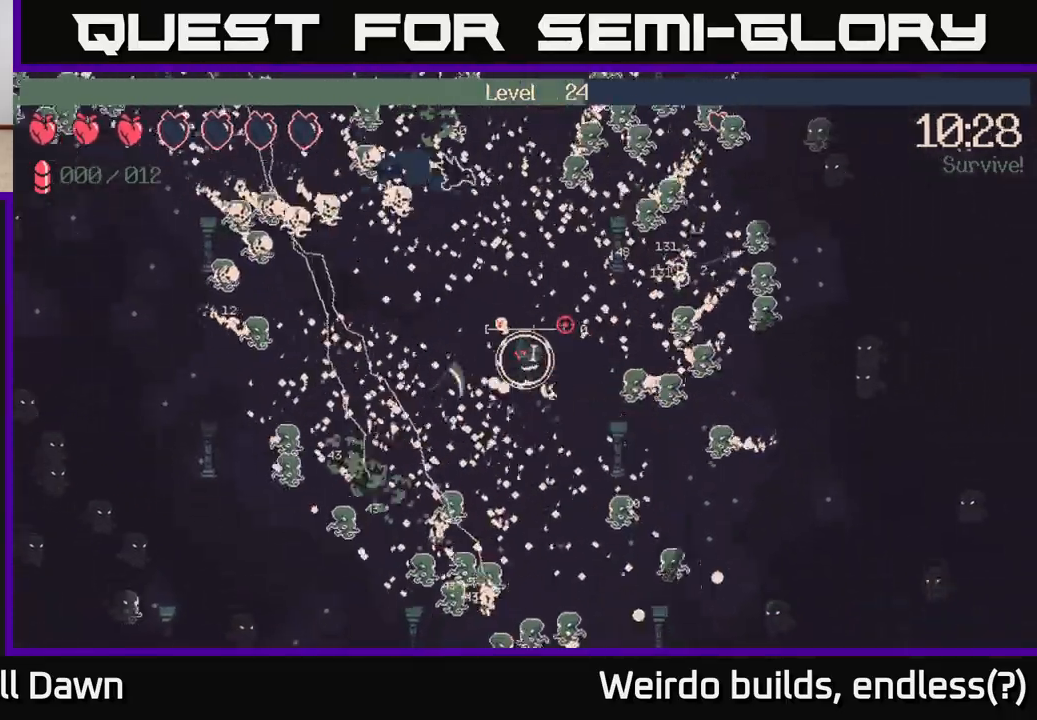
{"buttons": [], "left_stick": "down", "right_stick": "up", "events": [[17, "R2", "up"], [33, "right_stick", "up-right"], [167, "left_stick", "up-left"], [267, "left_stick", "left"], [417, "right_stick", "up"], [433, "left_stick", "down"]]}
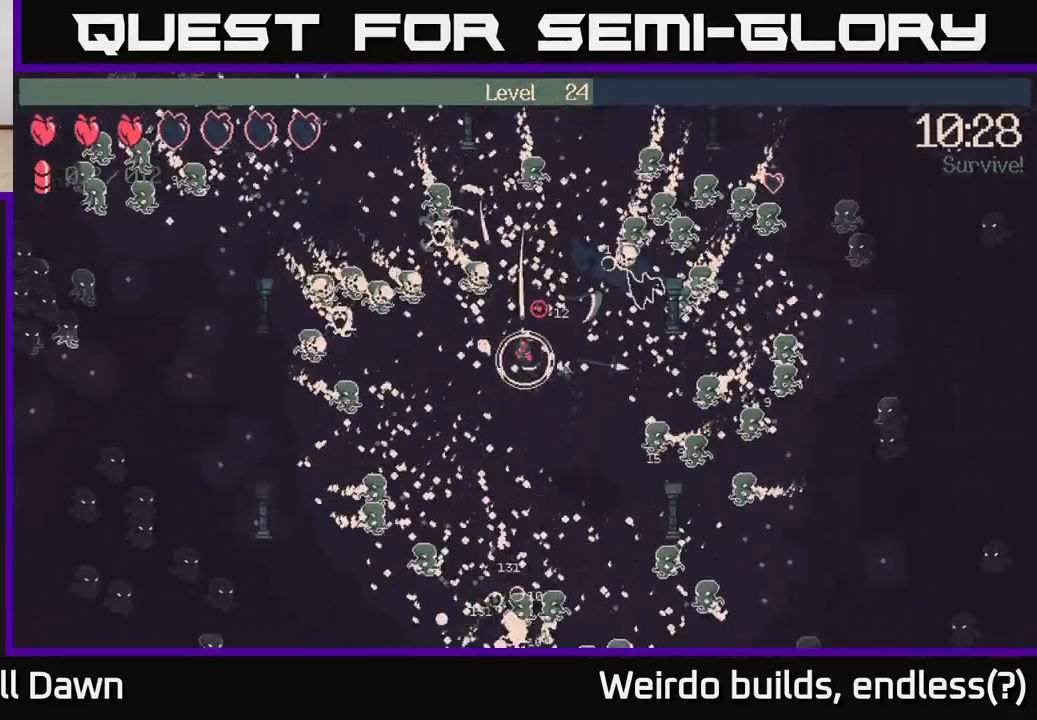
{"buttons": ["R2"], "left_stick": "up-left", "right_stick": "up-left", "events": [[167, "R2", "down"], [217, "right_stick", "up-left"], [233, "left_stick", "down-right"], [383, "left_stick", "up-right"], [450, "left_stick", "up-left"]]}